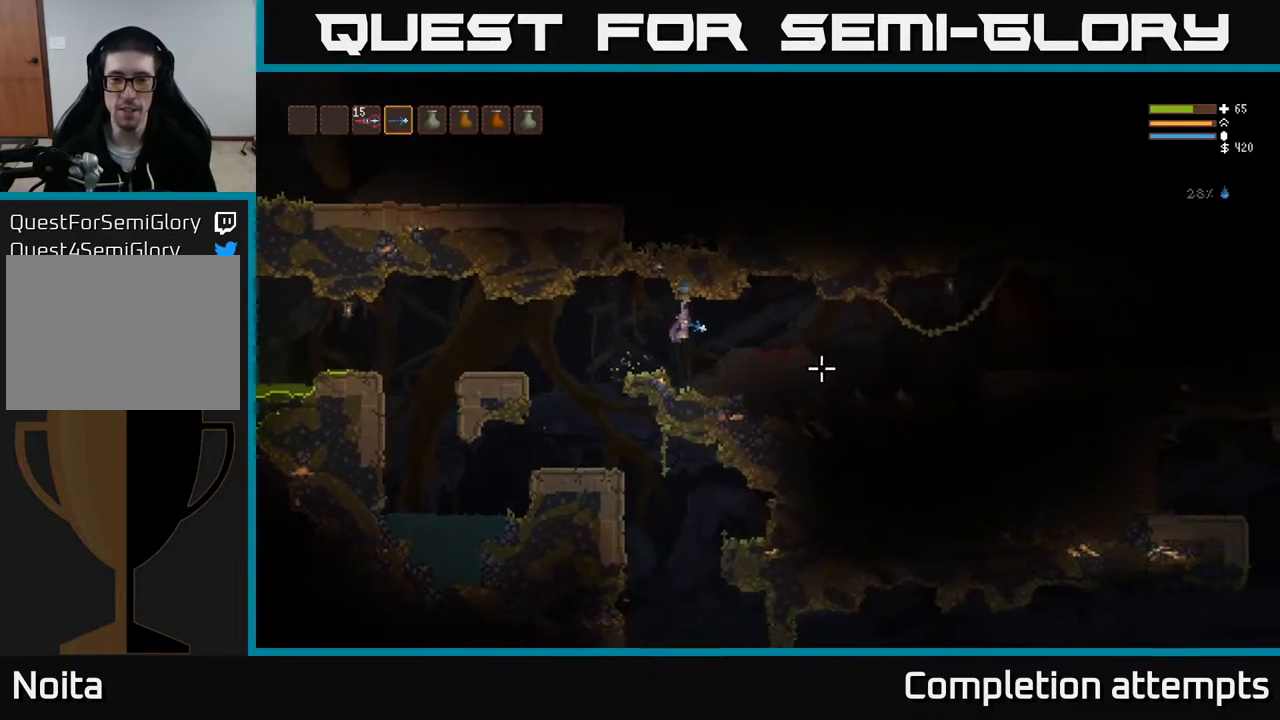
Gameplay with a controller (Xbox layout); each line is a JSON object with the inputs held at the frame after it. "events" lists button and stick changes between this image and that frame as [ms after this image, input, new state], when the widget could be followed in between.
{"buttons": ["L2"], "left_stick": "right", "right_stick": "down-right", "events": [[33, "right_stick", "down-right"], [417, "L2", "down"]]}
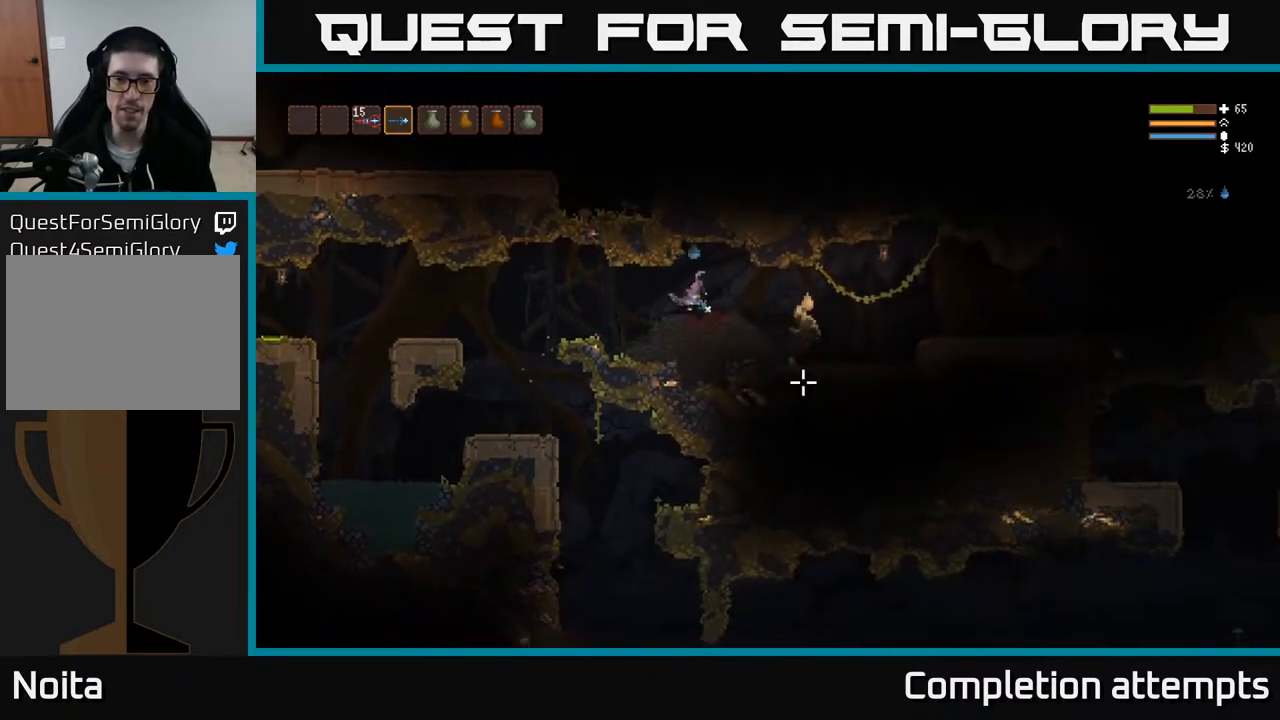
{"buttons": [], "left_stick": "right", "right_stick": "left", "events": [[33, "L2", "up"], [117, "R2", "down"], [200, "R2", "up"], [450, "right_stick", "down-left"], [500, "right_stick", "left"]]}
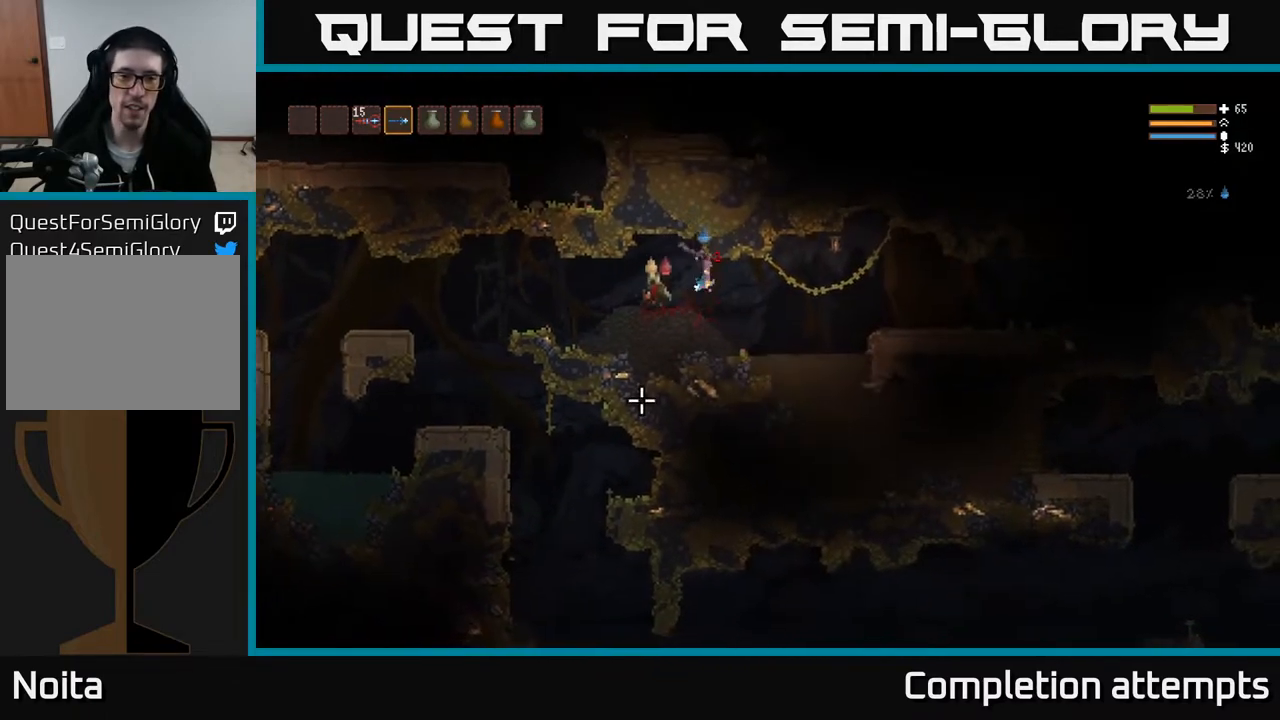
{"buttons": ["L2"], "left_stick": "left", "right_stick": "left", "events": [[50, "R2", "down"], [50, "left_stick", "up-right"], [183, "R2", "up"], [200, "left_stick", "left"], [367, "L2", "down"]]}
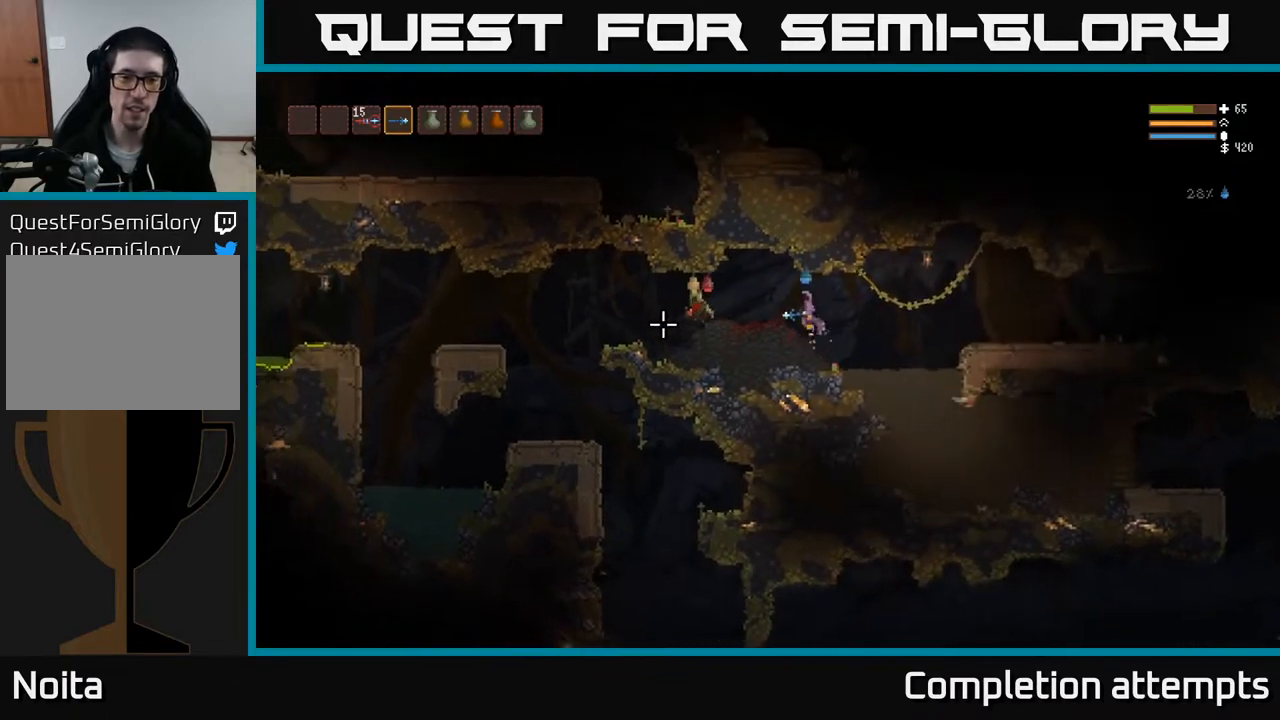
{"buttons": ["R2"], "left_stick": "left", "right_stick": "down-left", "events": [[67, "R2", "down"], [100, "L2", "up"], [150, "R2", "up"], [333, "right_stick", "down-left"], [450, "R2", "down"]]}
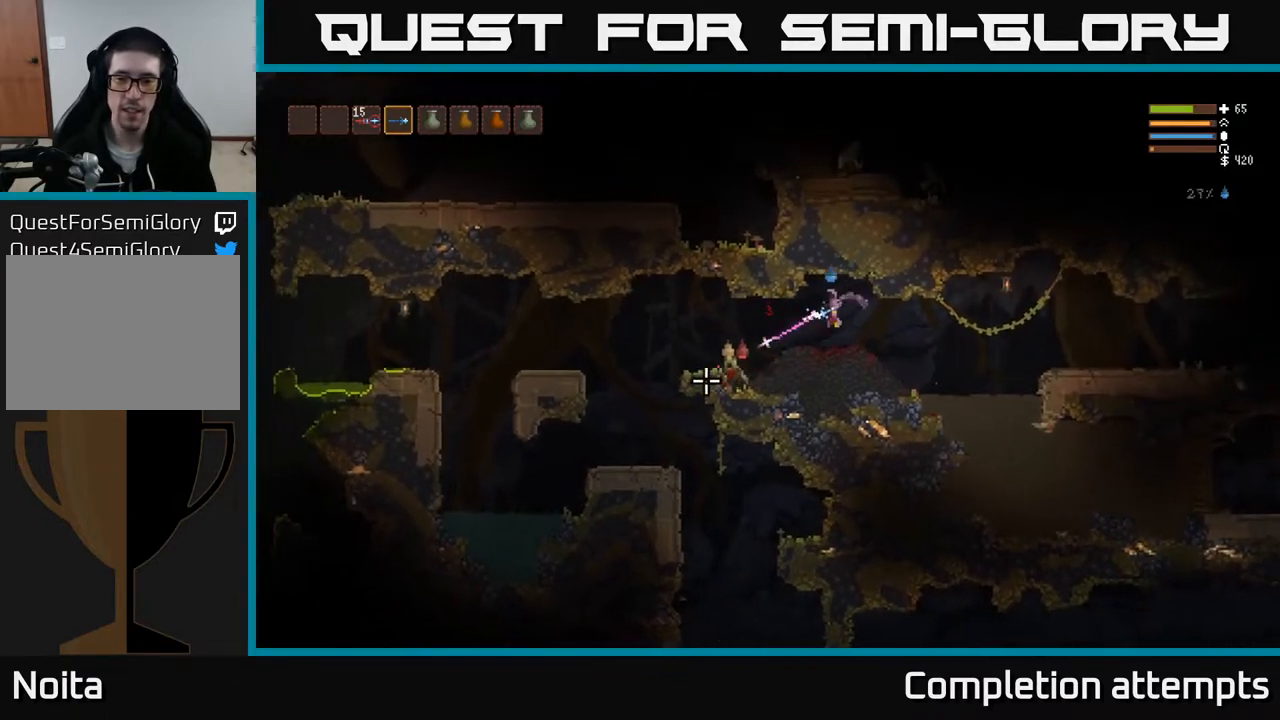
{"buttons": ["L2"], "left_stick": "left", "right_stick": "down-left", "events": [[50, "R2", "up"], [500, "L2", "down"]]}
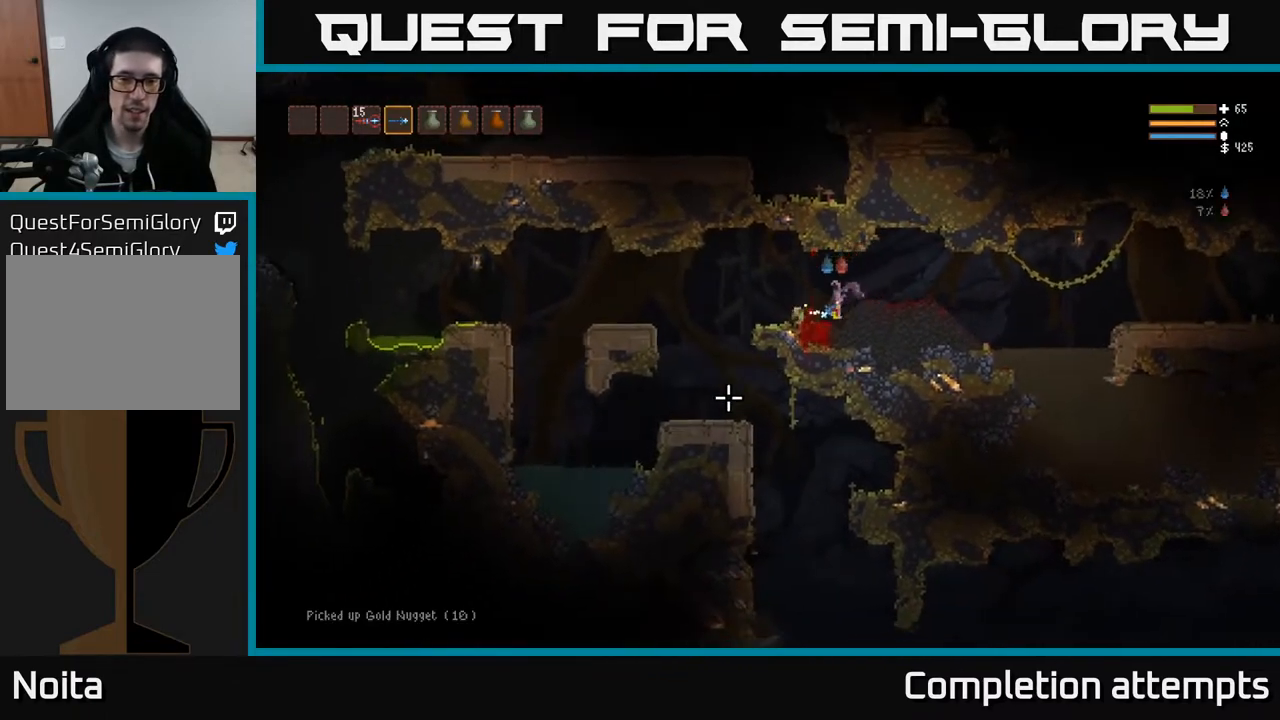
{"buttons": [], "left_stick": "left", "right_stick": "down", "events": [[117, "L2", "up"], [333, "right_stick", "down"]]}
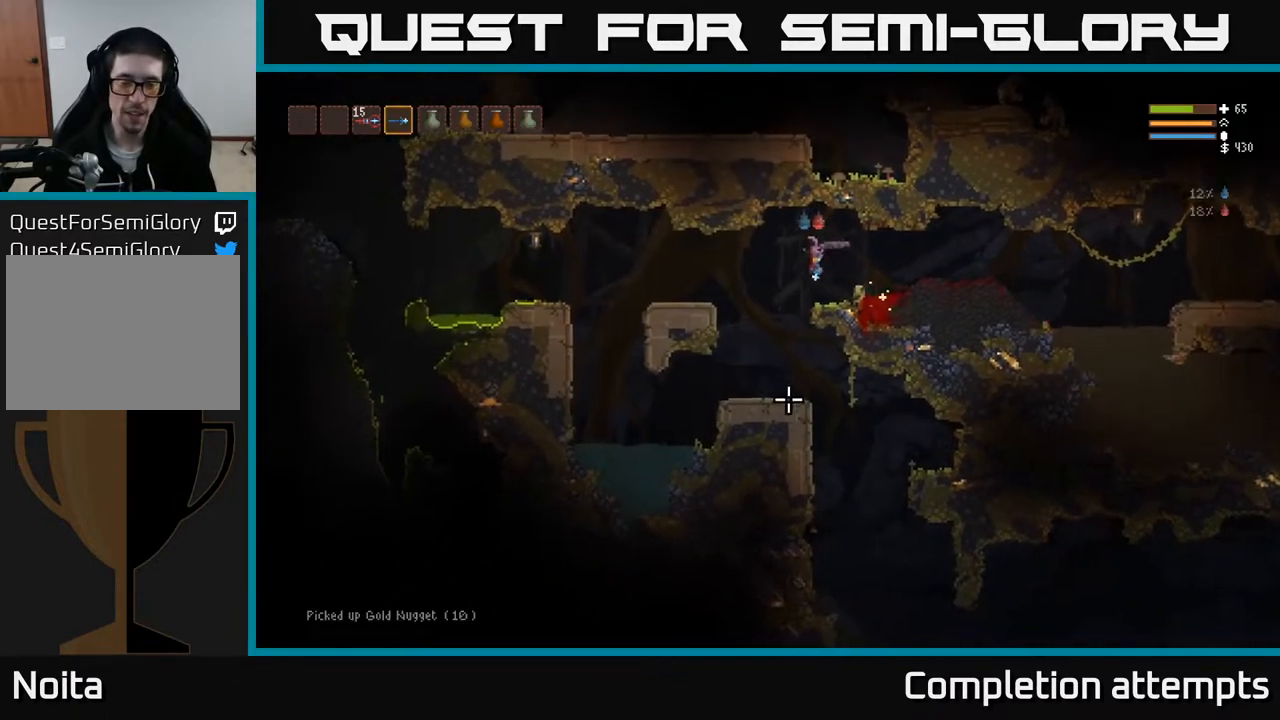
{"buttons": [], "left_stick": "right", "right_stick": "down", "events": [[183, "left_stick", "right"]]}
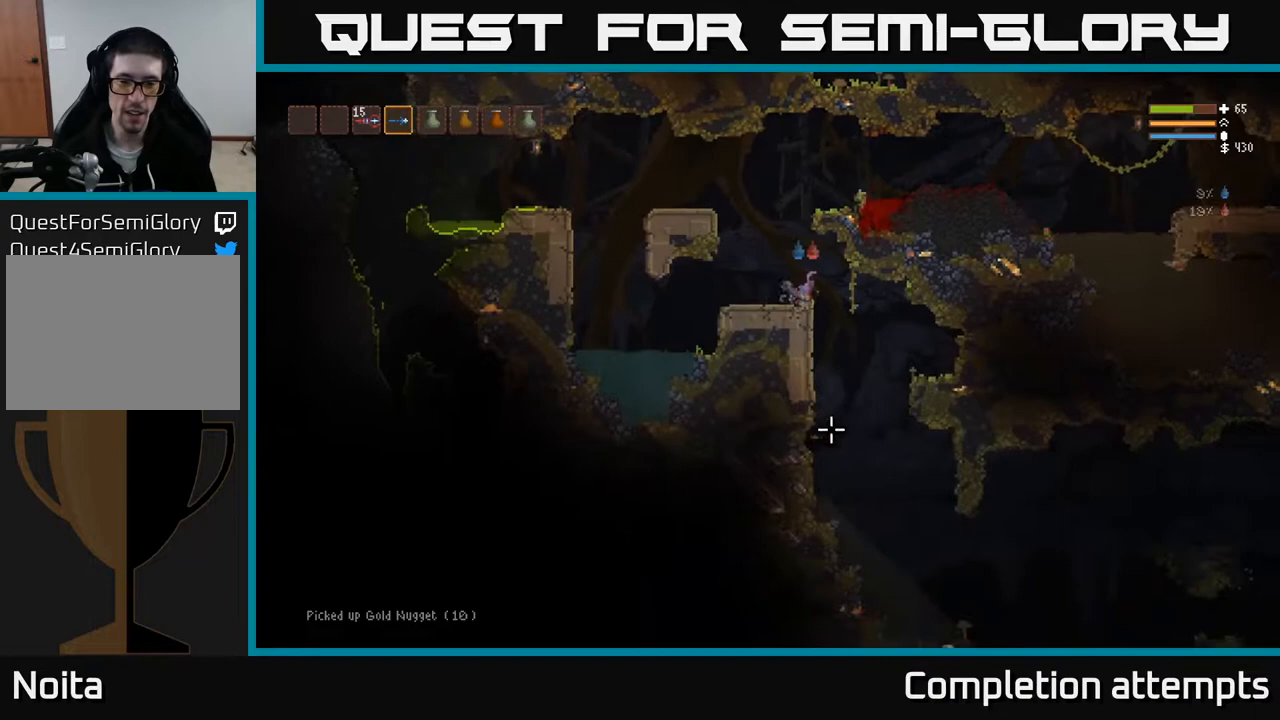
{"buttons": [], "left_stick": "right", "right_stick": "down", "events": []}
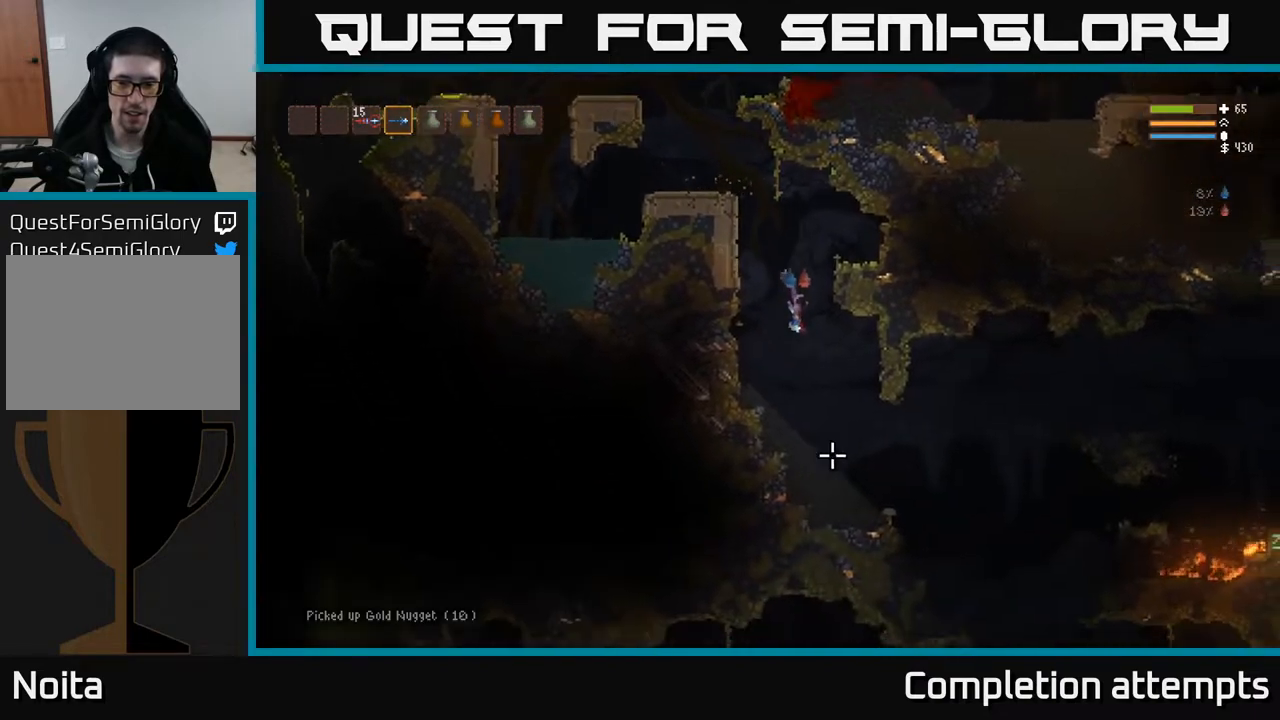
{"buttons": [], "left_stick": "right", "right_stick": "down", "events": []}
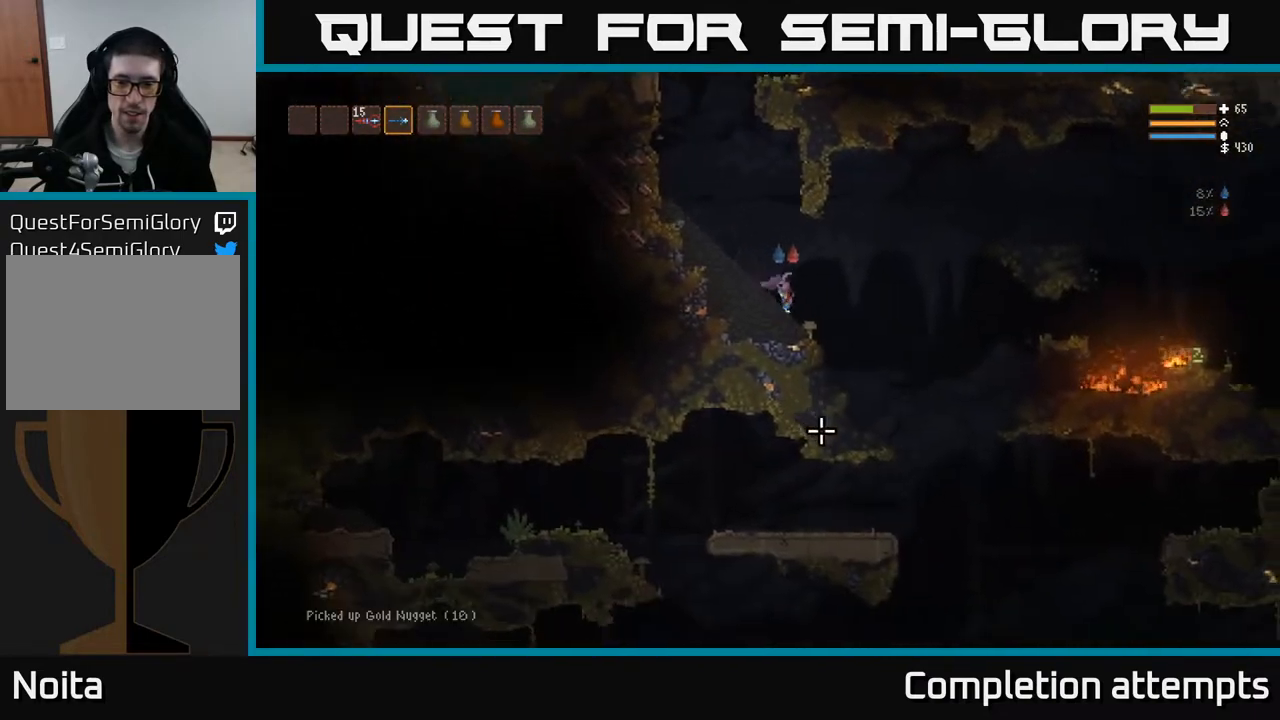
{"buttons": [], "left_stick": "right", "right_stick": "down", "events": []}
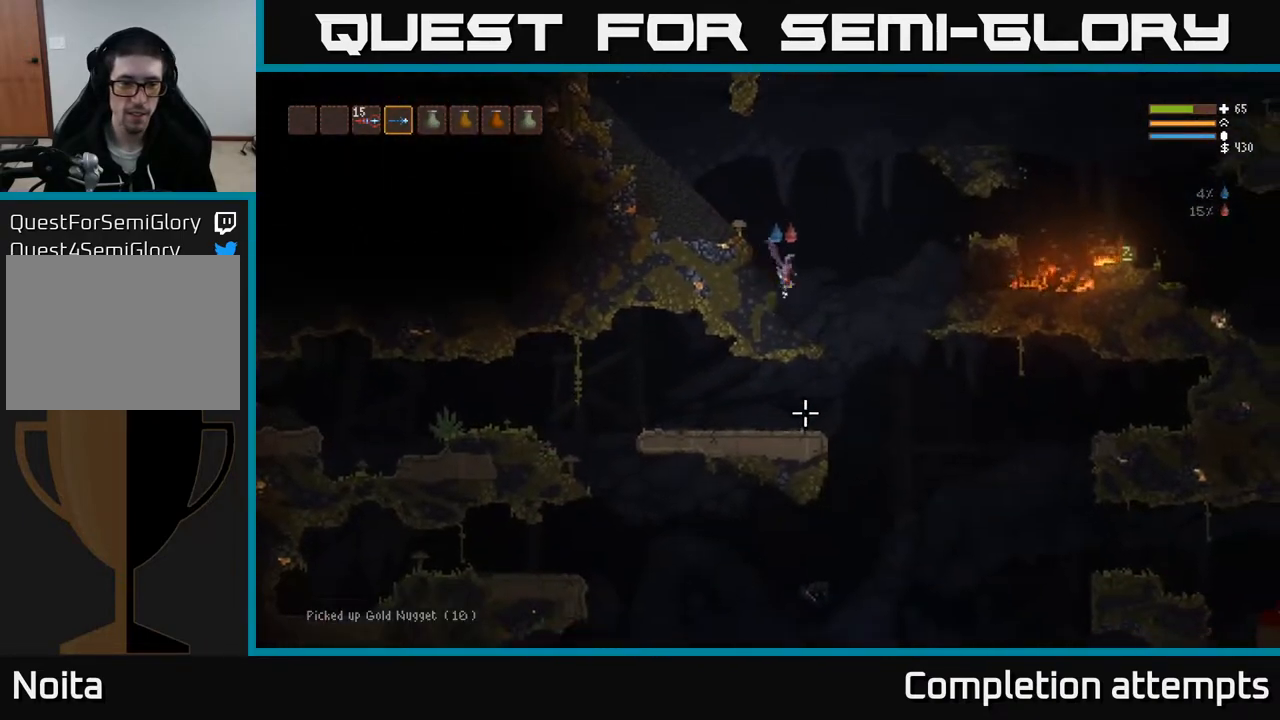
{"buttons": [], "left_stick": "left", "right_stick": "down", "events": [[433, "left_stick", "left"]]}
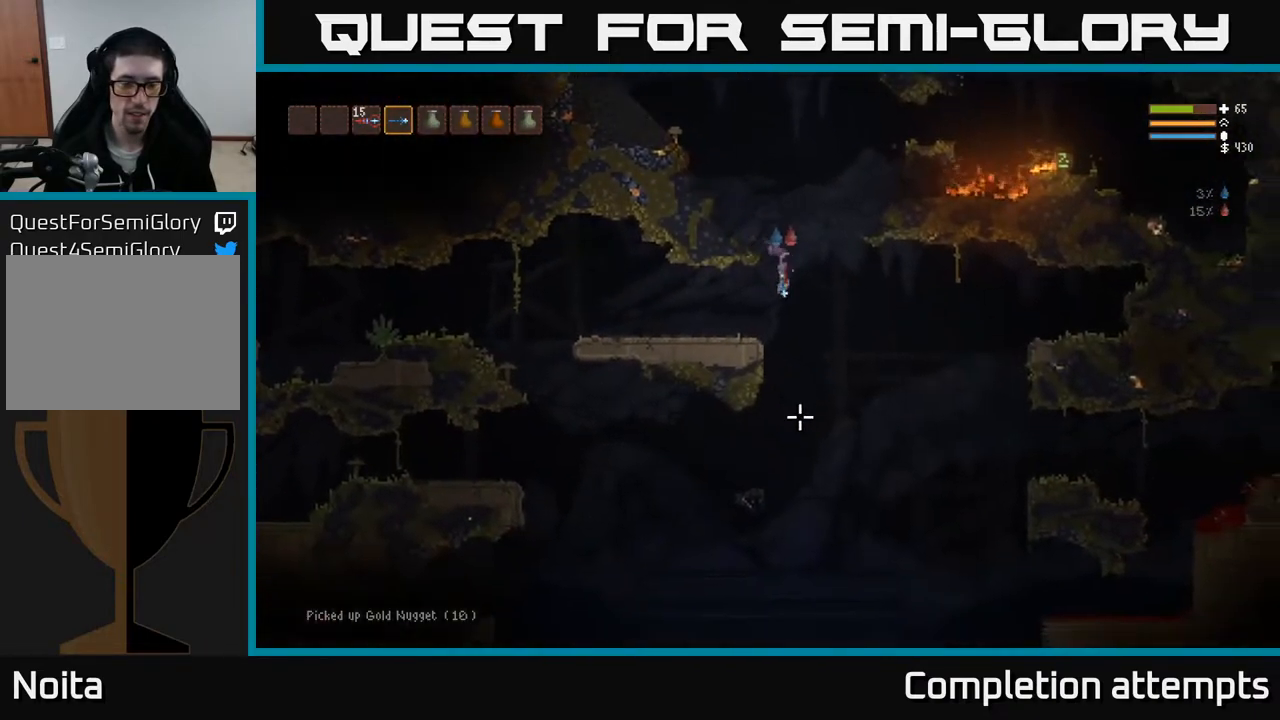
{"buttons": [], "left_stick": "left", "right_stick": "down", "events": []}
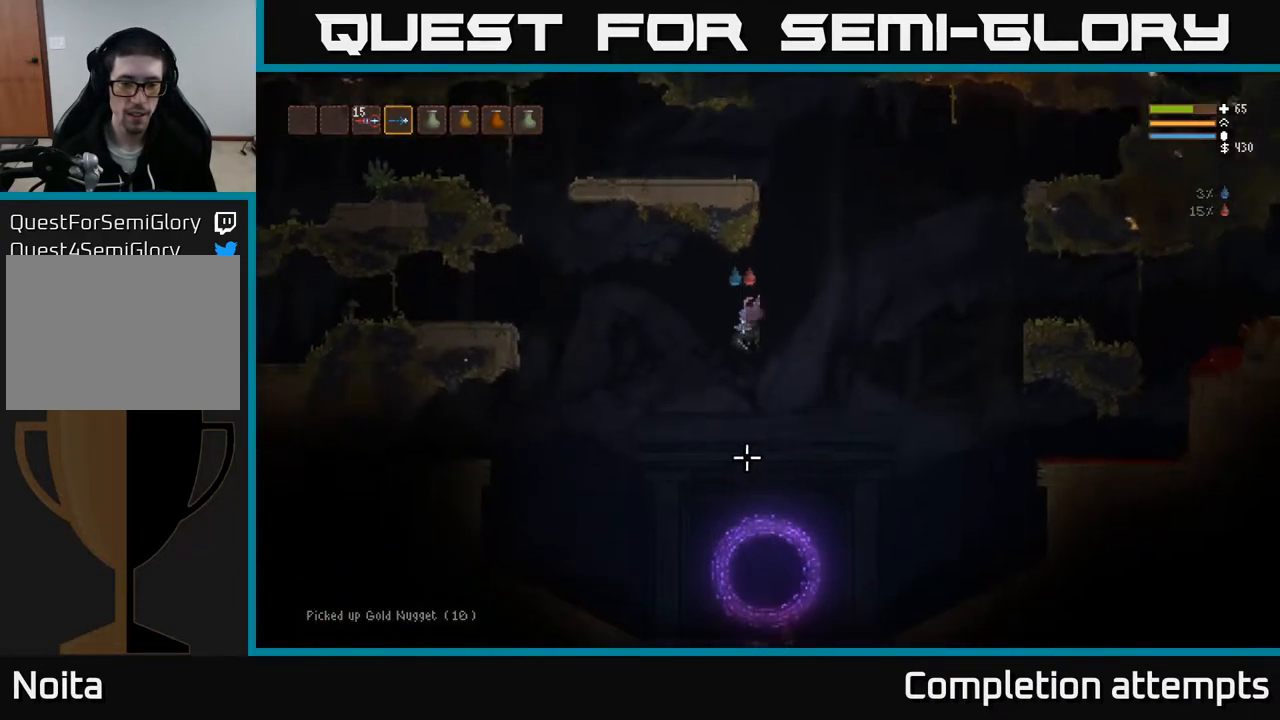
{"buttons": [], "left_stick": "left", "right_stick": "down-left", "events": [[100, "L2", "down"], [250, "L2", "up"], [350, "right_stick", "down-left"]]}
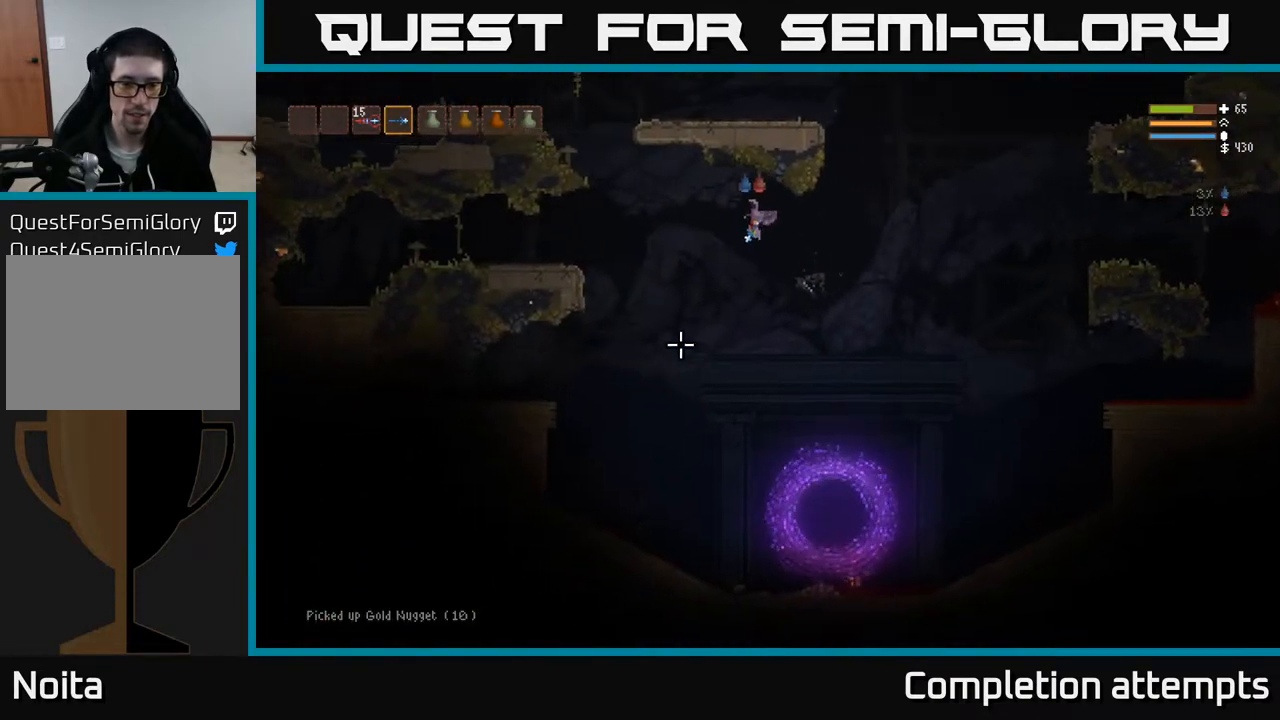
{"buttons": [], "left_stick": "left", "right_stick": "left", "events": [[183, "L2", "down"], [200, "right_stick", "left"], [317, "L2", "up"]]}
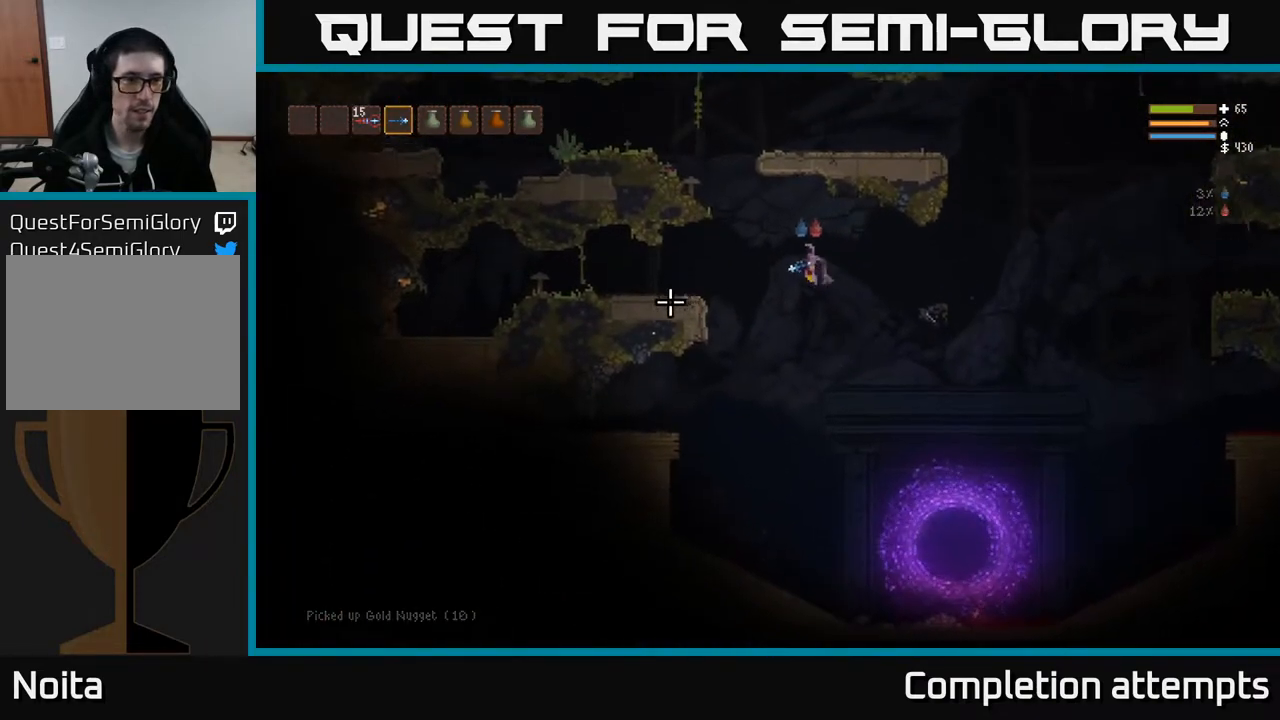
{"buttons": [], "left_stick": "center", "right_stick": "up-left", "events": [[33, "L2", "down"], [233, "right_stick", "up-left"], [417, "L2", "up"], [467, "left_stick", "center"]]}
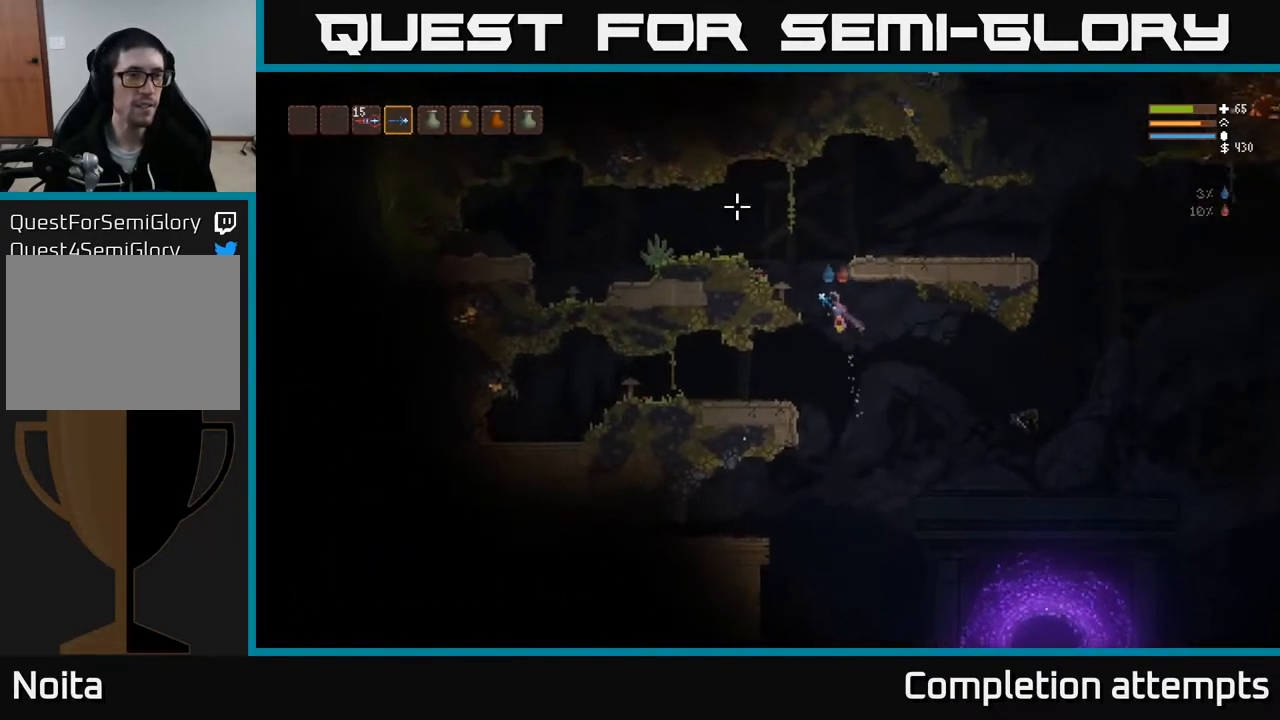
{"buttons": [], "left_stick": "right", "right_stick": "right", "events": [[150, "right_stick", "up-right"], [167, "left_stick", "right"], [233, "right_stick", "down-right"], [467, "right_stick", "right"]]}
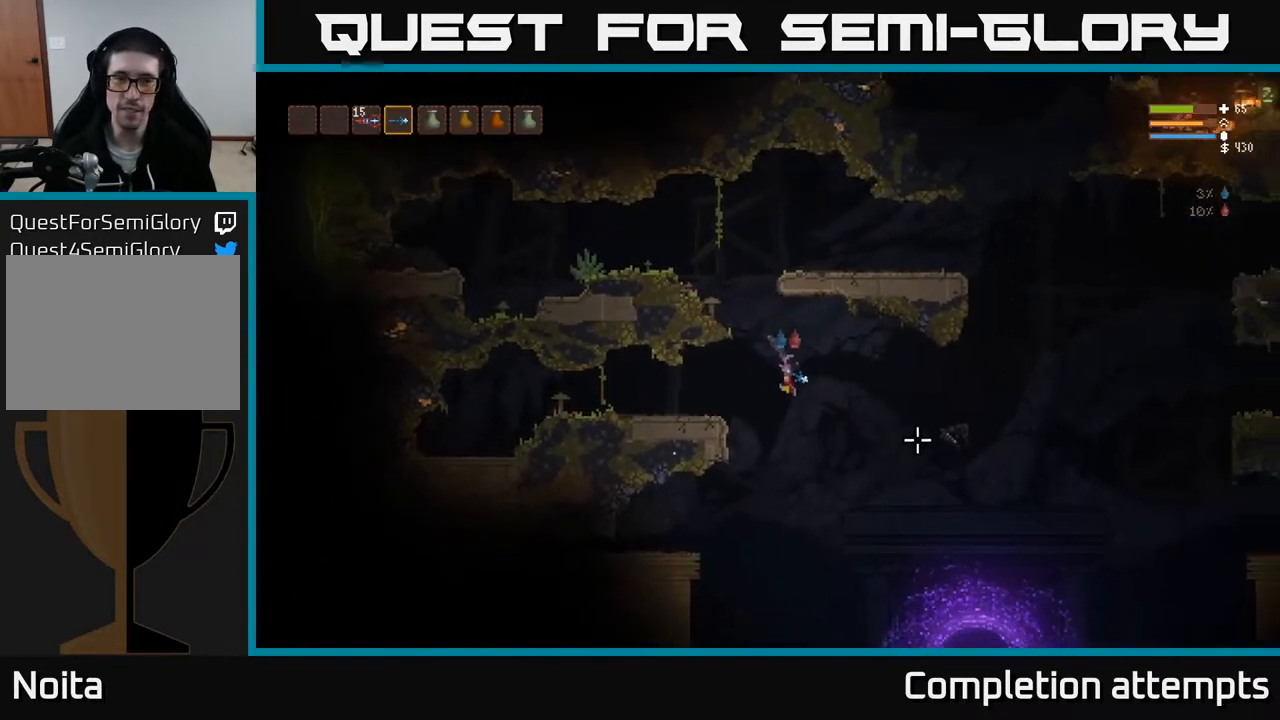
{"buttons": ["L2"], "left_stick": "right", "right_stick": "up", "events": [[50, "R1", "down"], [117, "R1", "up"], [333, "right_stick", "up"], [350, "L2", "down"]]}
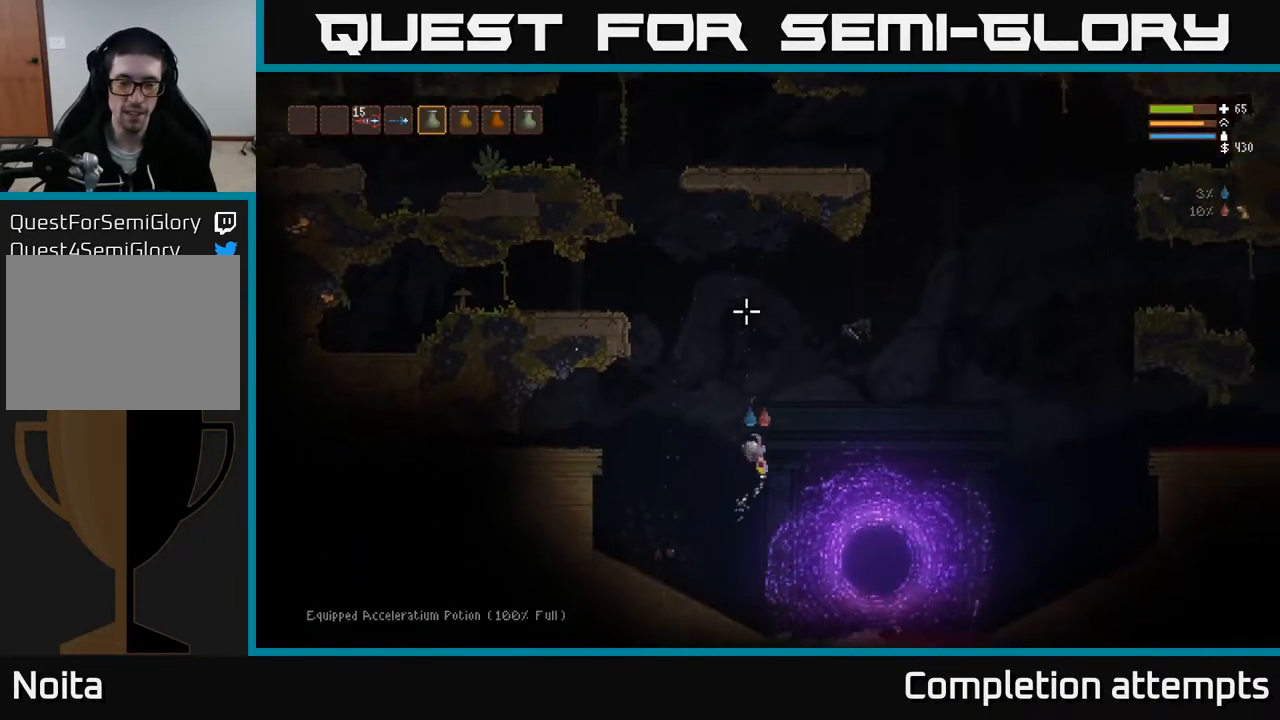
{"buttons": [], "left_stick": "right", "right_stick": "right", "events": [[17, "L2", "up"], [100, "right_stick", "right"]]}
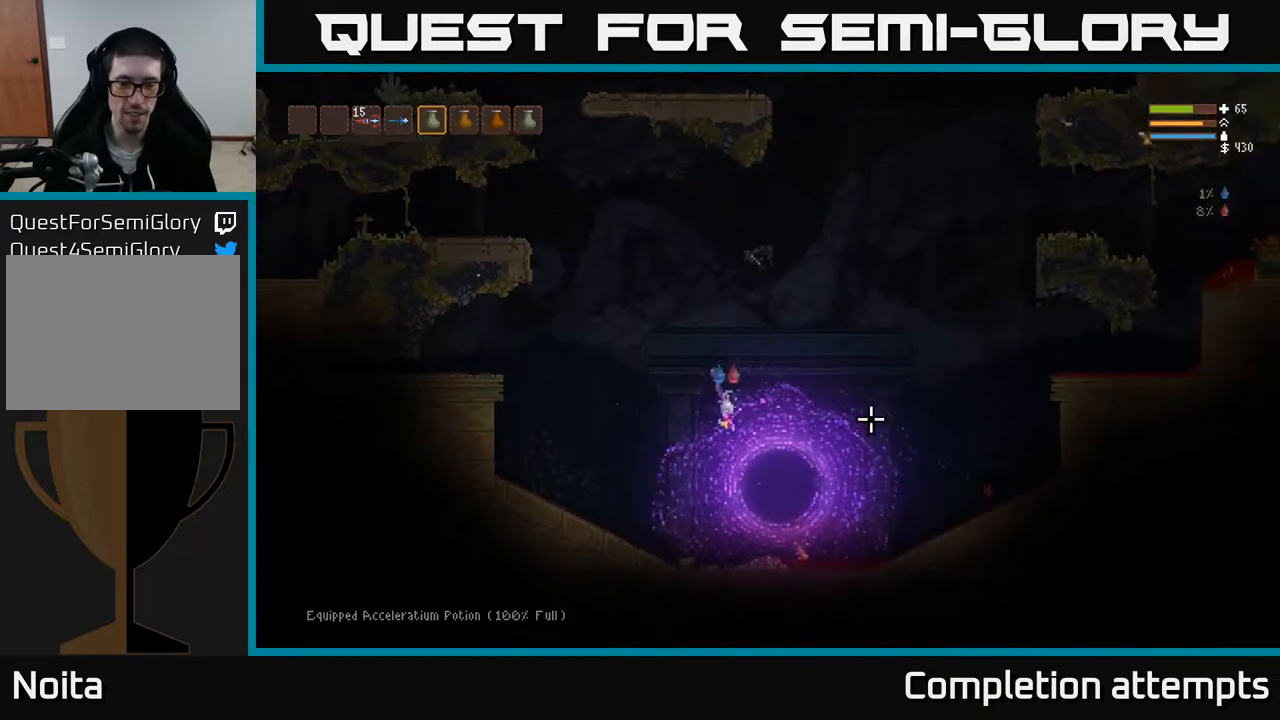
{"buttons": [], "left_stick": "center", "right_stick": "center", "events": [[350, "left_stick", "center"], [400, "right_stick", "center"]]}
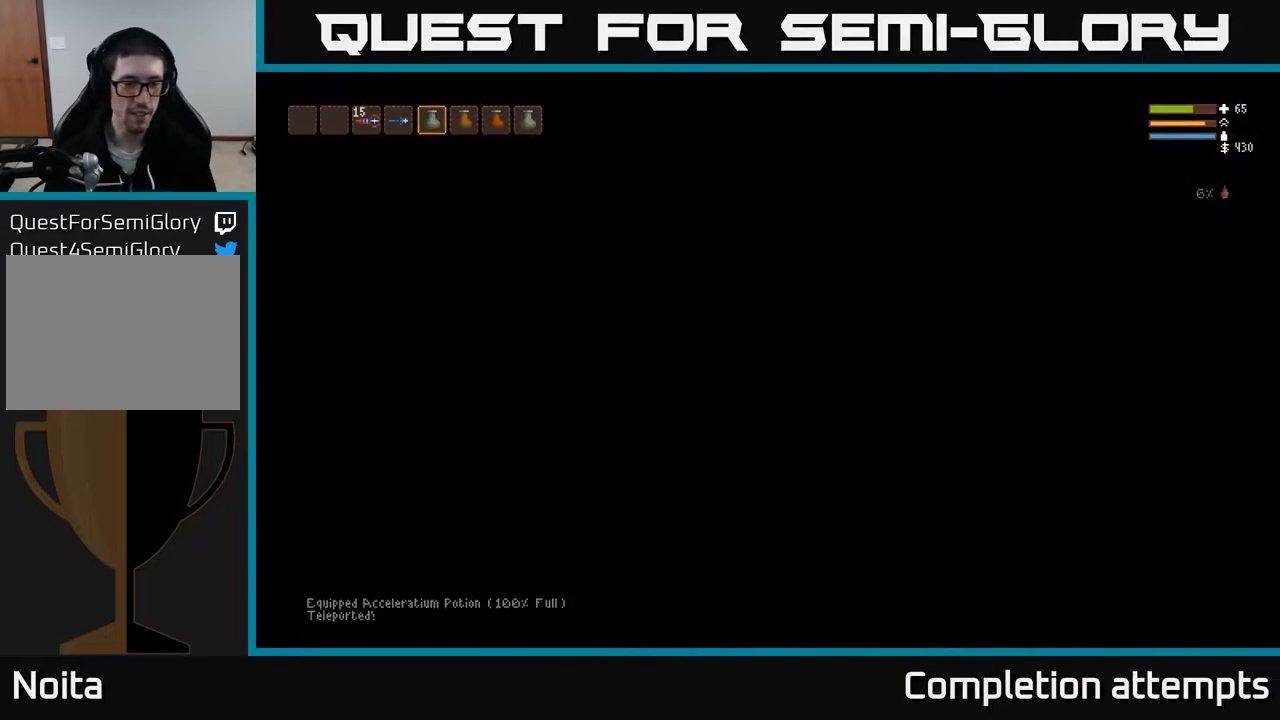
{"buttons": [], "left_stick": "right", "right_stick": "center", "events": [[317, "left_stick", "right"]]}
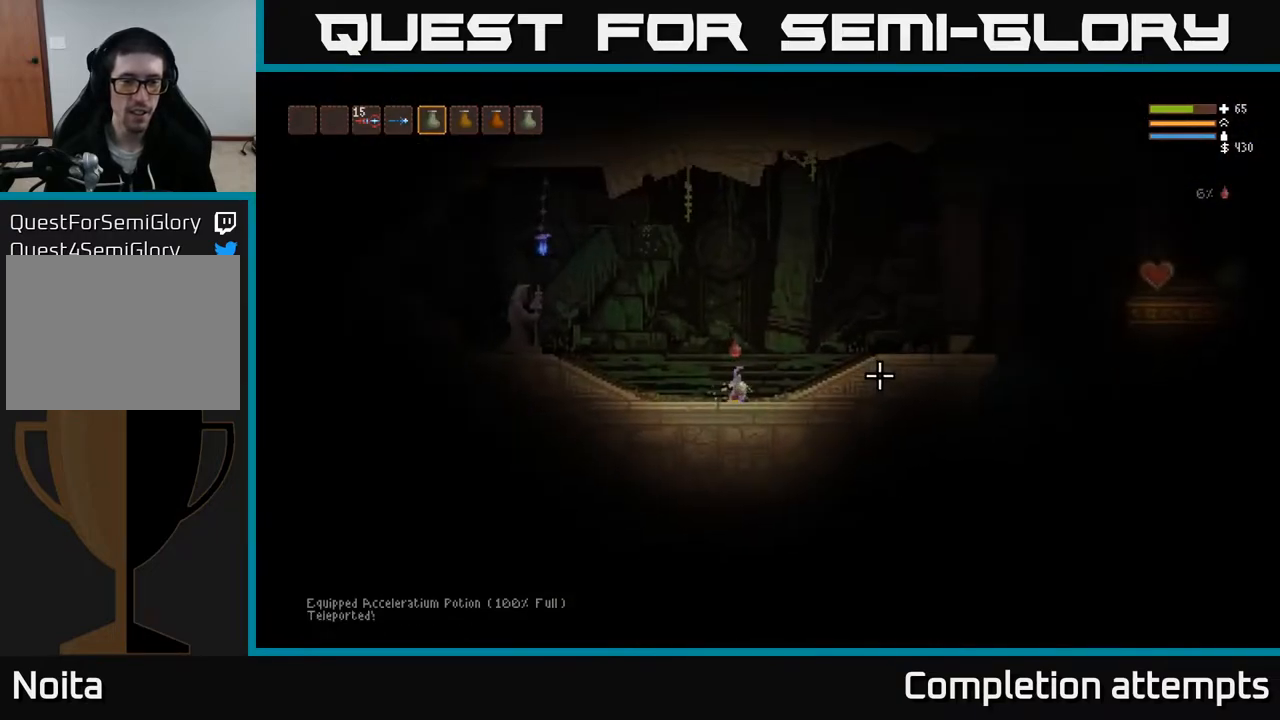
{"buttons": [], "left_stick": "center", "right_stick": "center", "events": [[133, "left_stick", "center"], [183, "left_stick", "left"], [367, "left_stick", "center"]]}
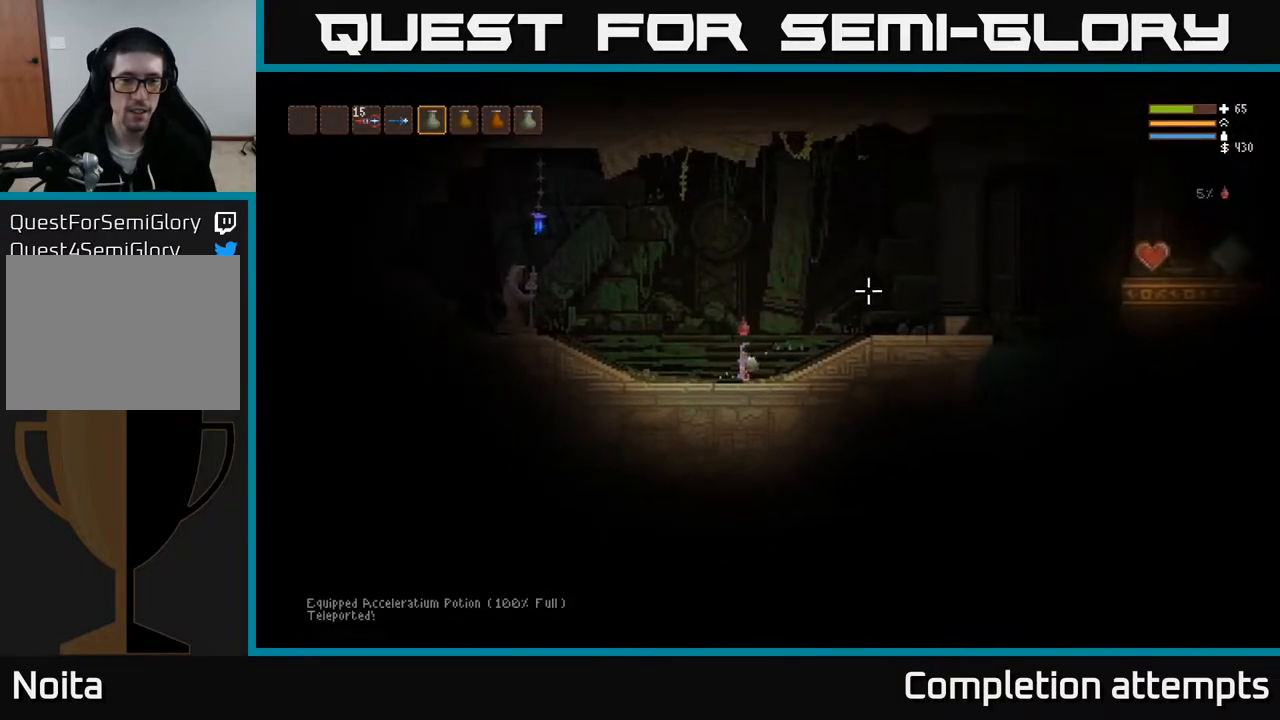
{"buttons": [], "left_stick": "center", "right_stick": "center", "events": [[50, "left_stick", "right"], [117, "right_stick", "up-left"], [250, "right_stick", "center"], [300, "left_stick", "center"], [333, "SELECT", "down"], [483, "SELECT", "up"]]}
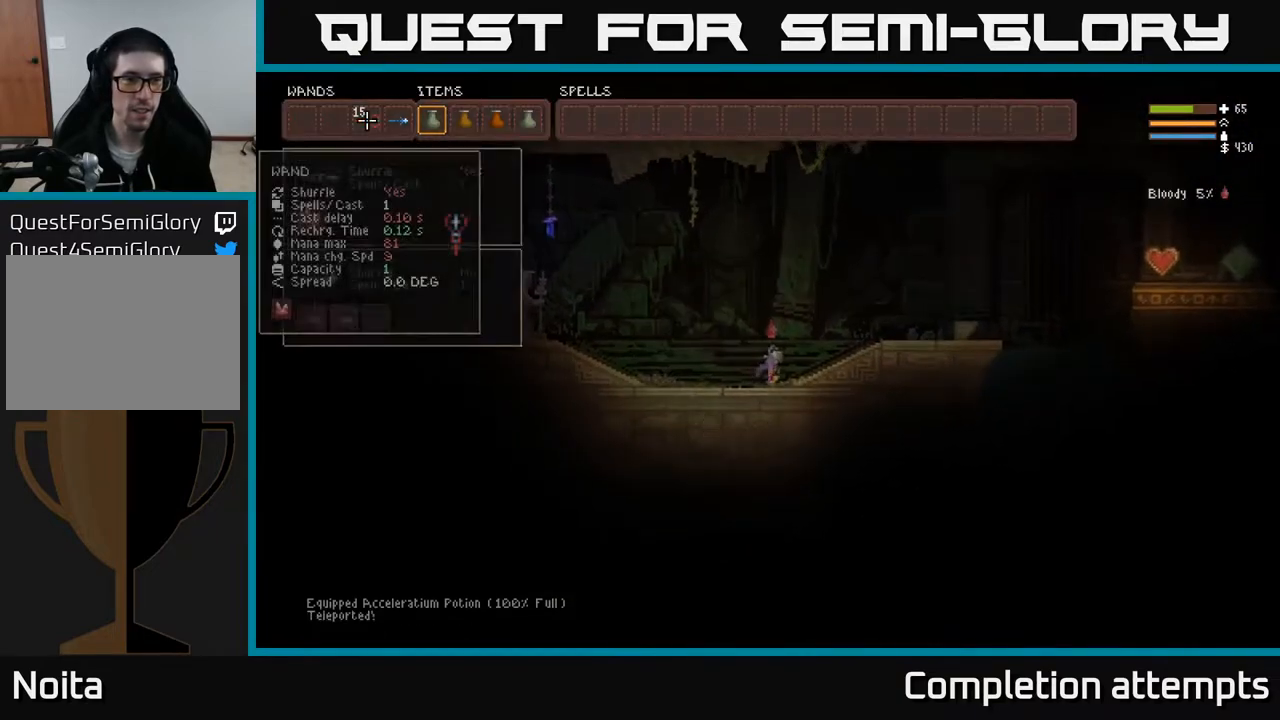
{"buttons": [], "left_stick": "center", "right_stick": "center", "events": [[217, "DPAD_RIGHT", "down"], [300, "DPAD_RIGHT", "up"], [367, "DPAD_RIGHT", "down"], [467, "DPAD_RIGHT", "up"]]}